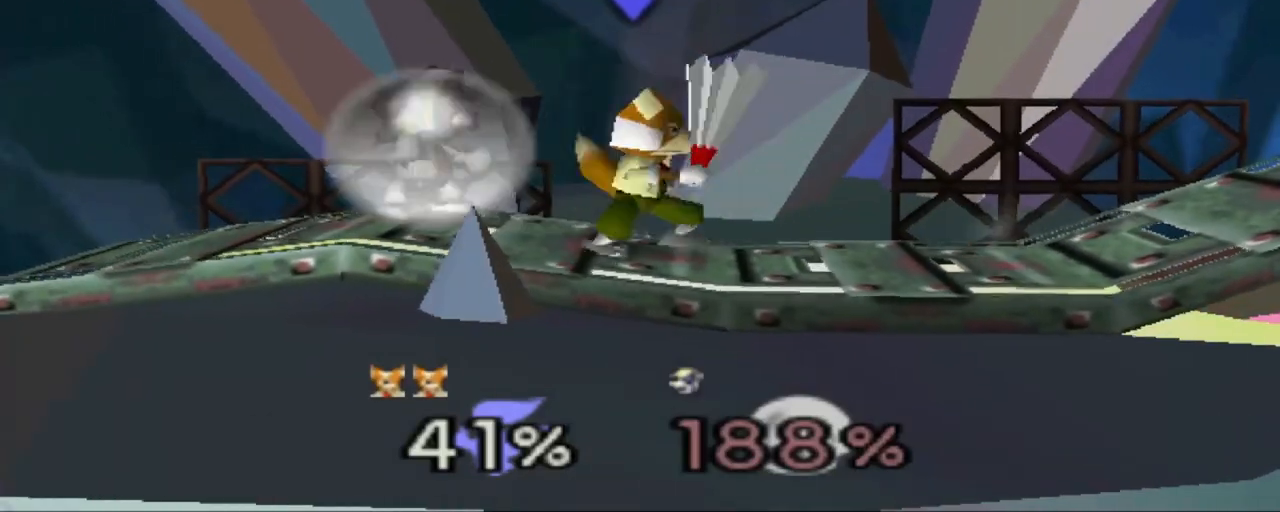
Gameplay with a controller (Nintendo layout); each line is a JSON object with the inputs held at the frame after it. "events" lists button and stick changes between this image and that frame as [ms after this image, input, new state], when the widget could be followed in between. Not read: L3 R3.
{"buttons": [], "left_stick": "center", "events": [[50, "Z", "down"], [184, "left_stick", "center"], [200, "Z", "up"]]}
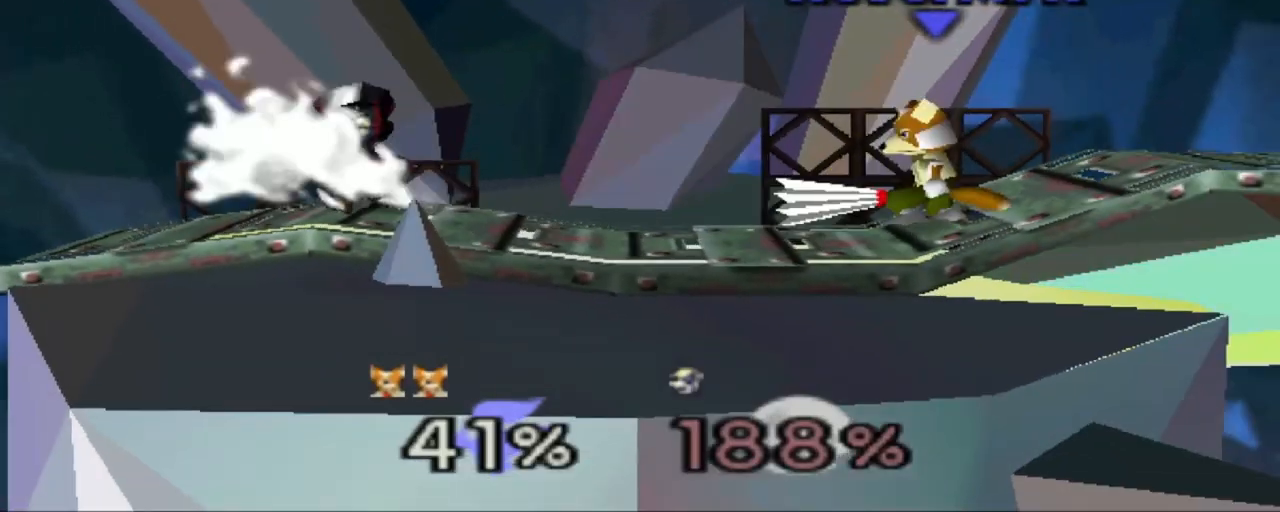
{"buttons": ["Z"], "left_stick": "center", "events": [[133, "left_stick", "left"], [150, "A", "down"], [250, "A", "up"], [283, "left_stick", "center"], [317, "Z", "down"]]}
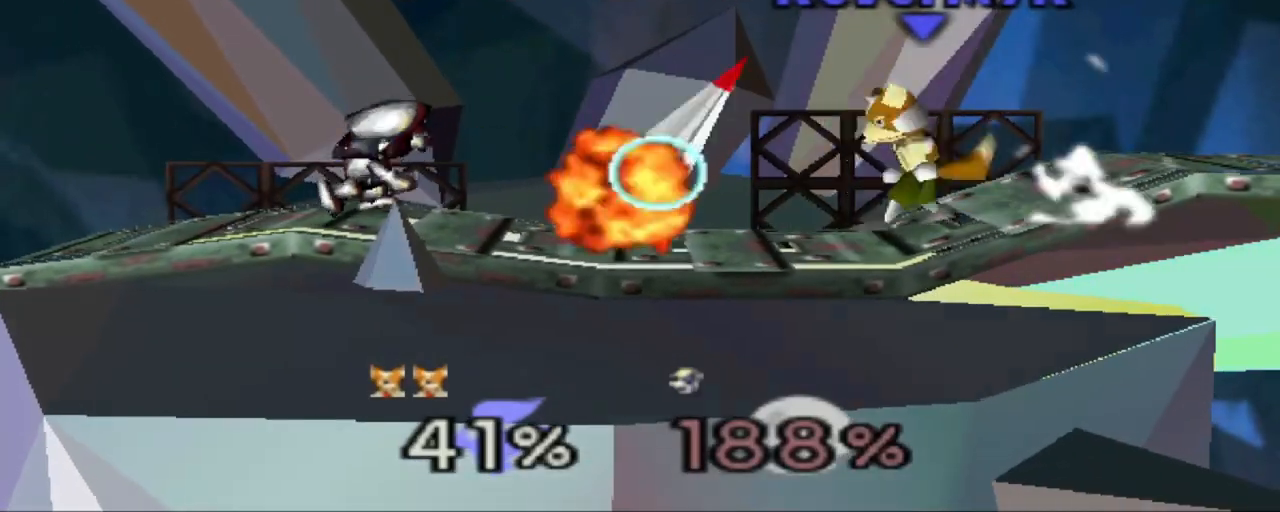
{"buttons": ["Z"], "left_stick": "right", "events": [[350, "left_stick", "right"]]}
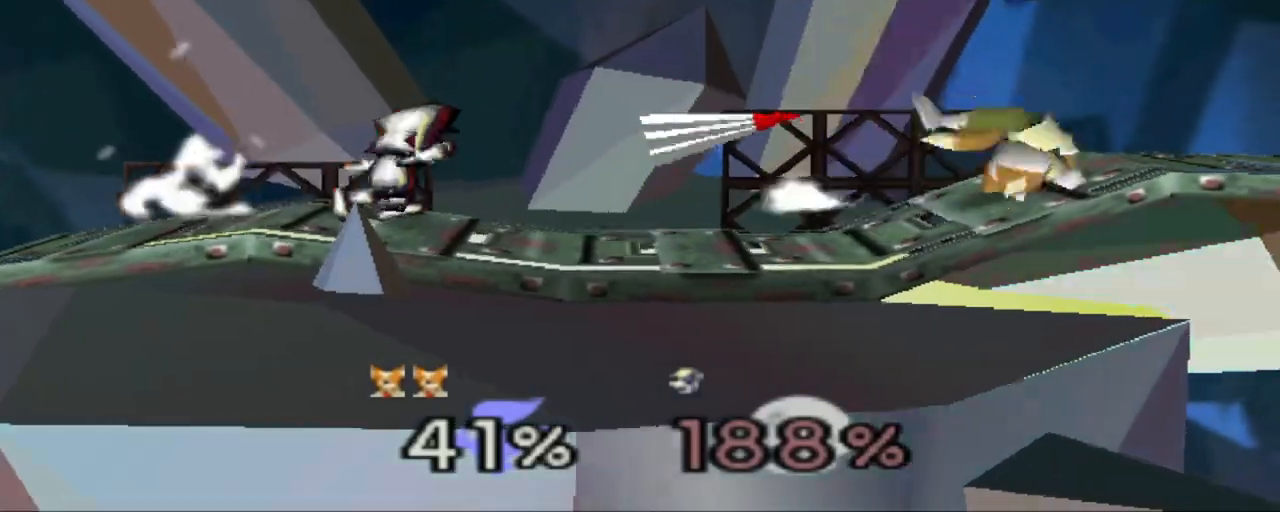
{"buttons": ["Z"], "left_stick": "center", "events": [[50, "Z", "up"], [66, "left_stick", "center"], [450, "Z", "down"]]}
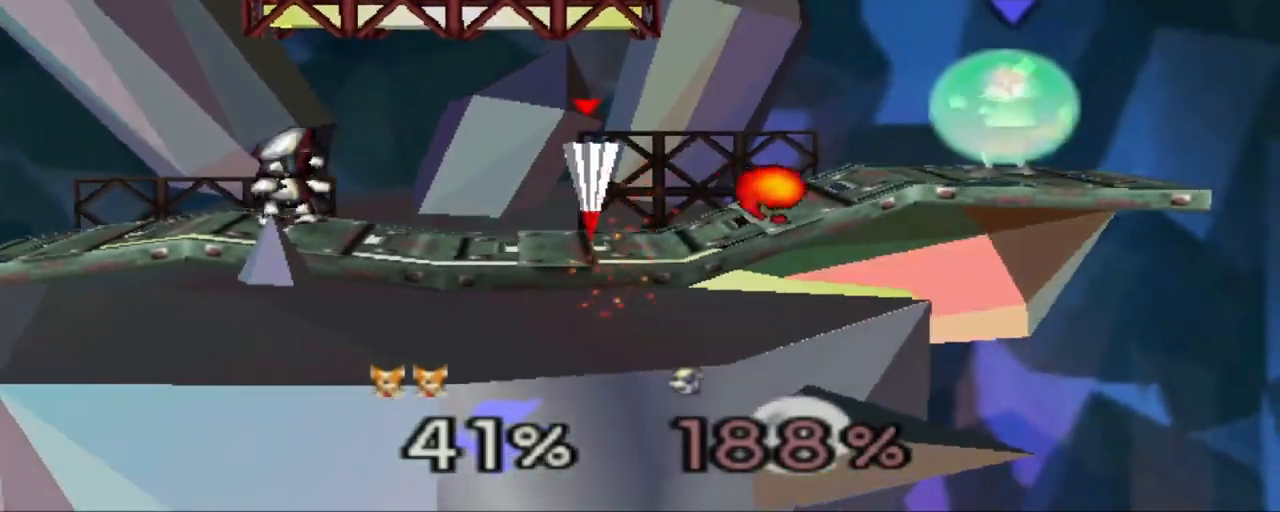
{"buttons": ["Z"], "left_stick": "center", "events": []}
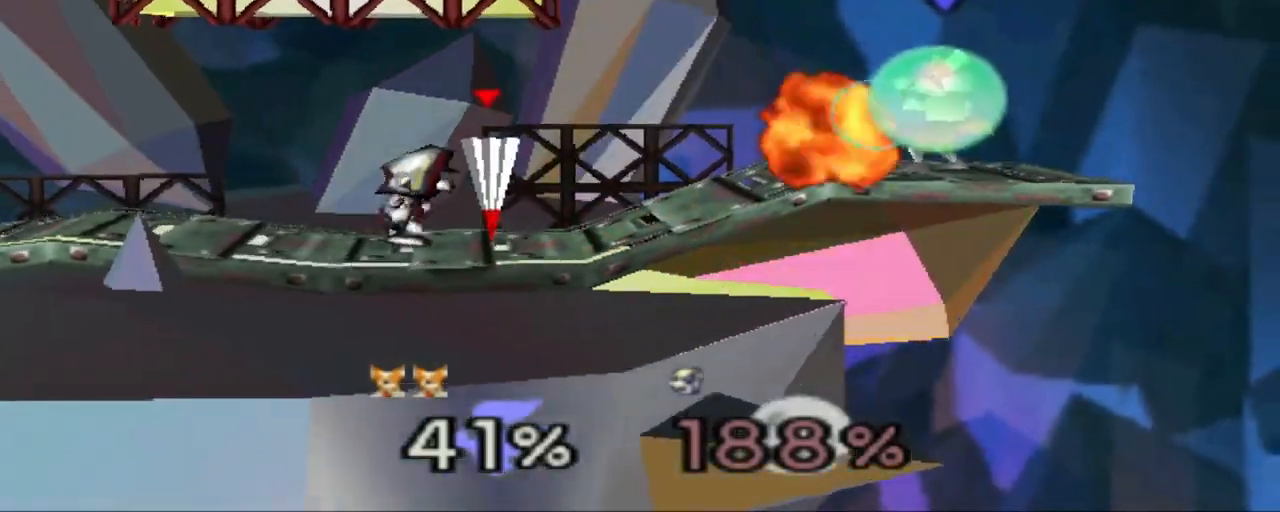
{"buttons": [], "left_stick": "center", "events": [[33, "Z", "up"]]}
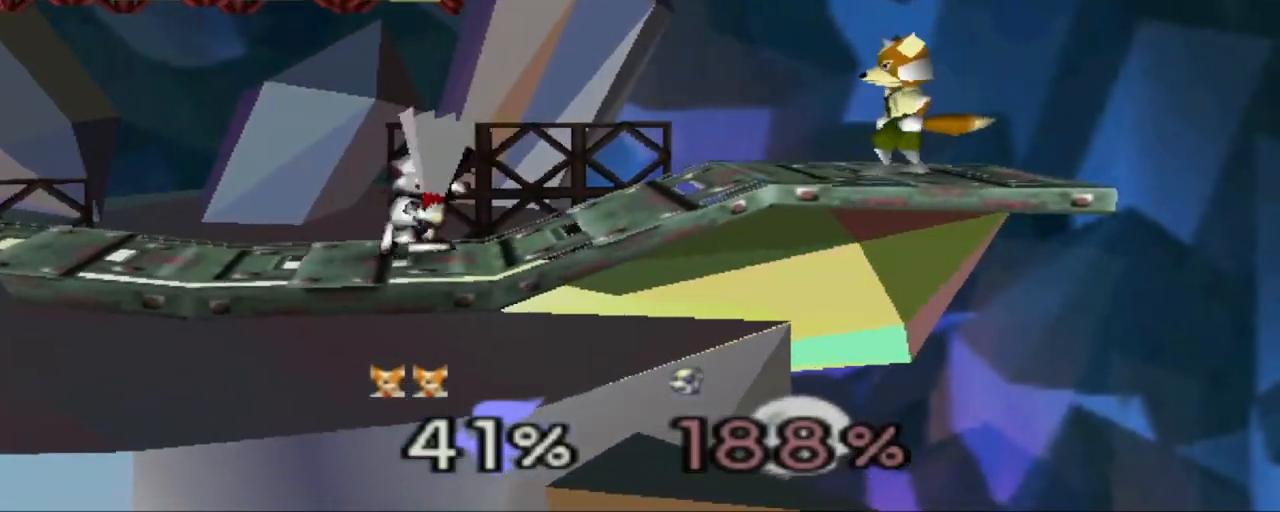
{"buttons": [], "left_stick": "left", "events": [[84, "C_RIGHT", "down"], [301, "left_stick", "left"], [367, "C_RIGHT", "up"]]}
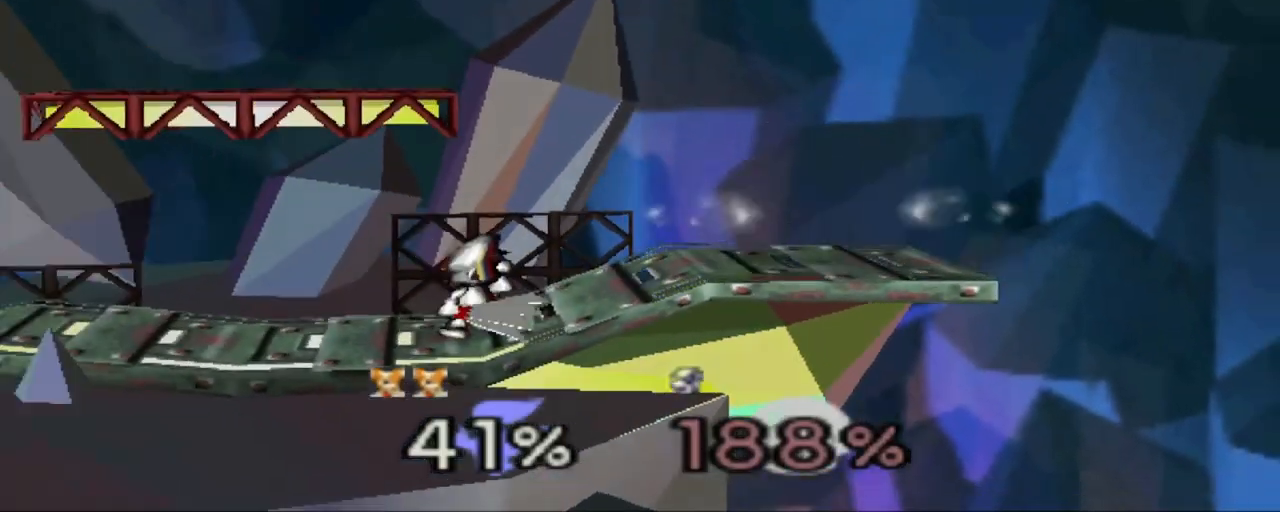
{"buttons": ["A"], "left_stick": "left", "events": [[17, "left_stick", "center"], [150, "A", "down"], [267, "left_stick", "down-left"], [367, "left_stick", "left"]]}
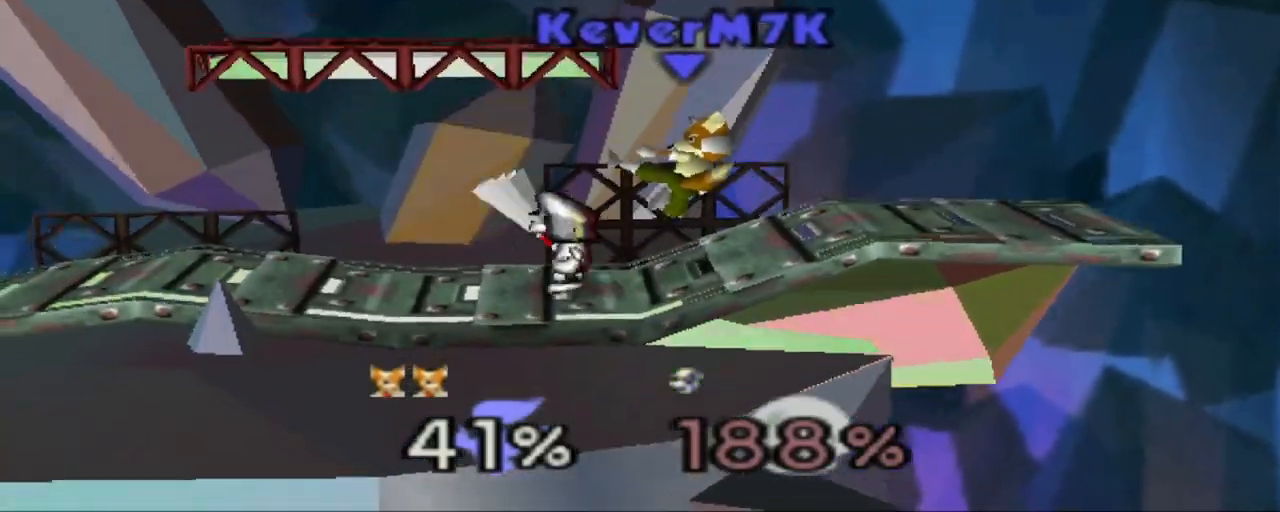
{"buttons": ["A"], "left_stick": "left", "events": [[101, "A", "up"], [501, "A", "down"]]}
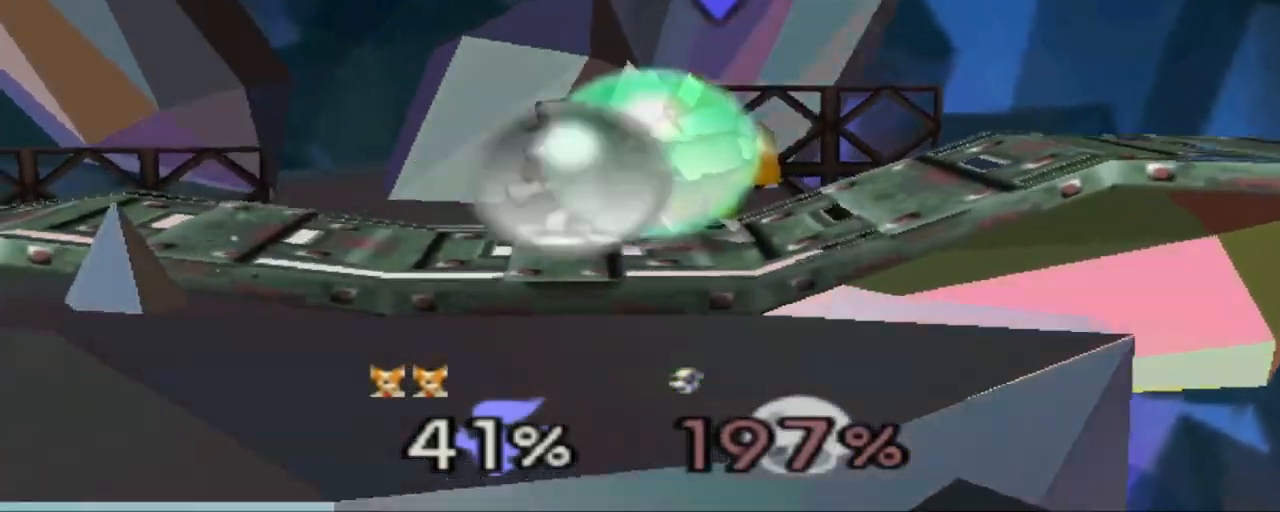
{"buttons": ["Z"], "left_stick": "center"}